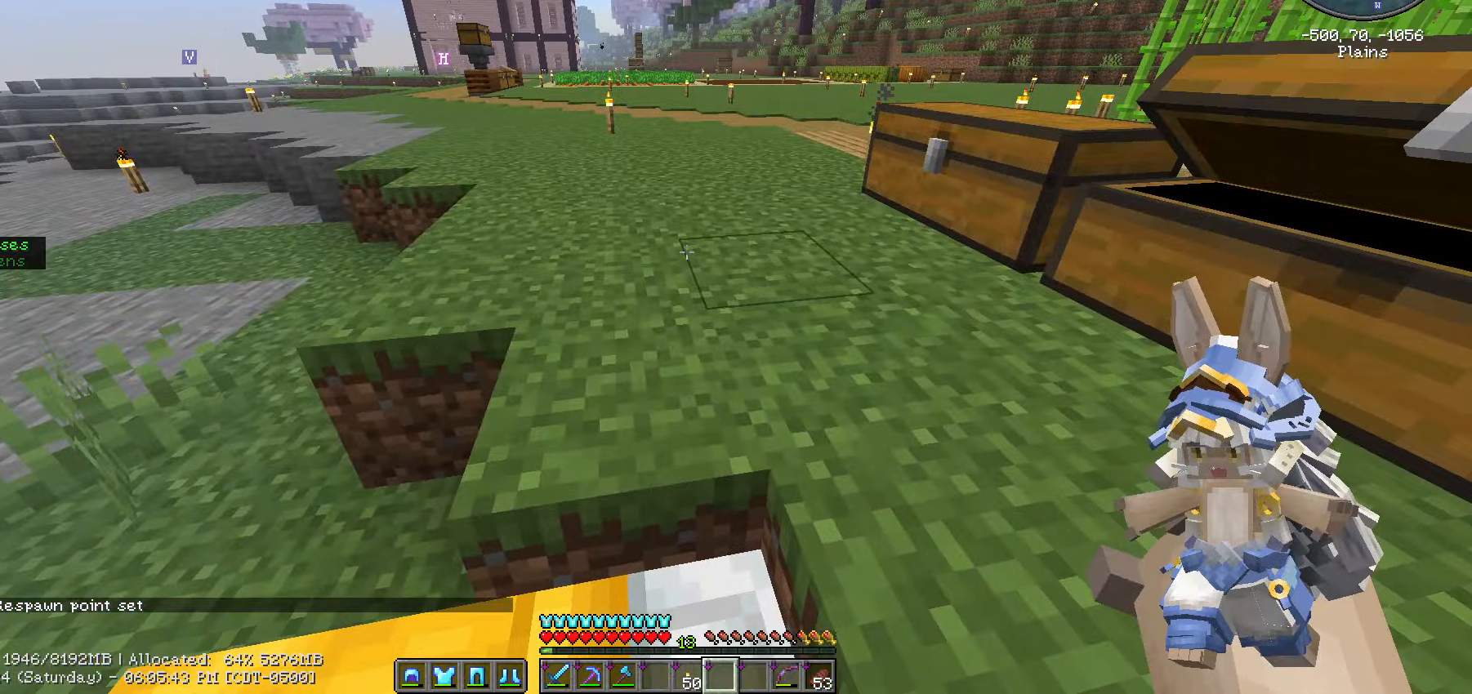
Gameplay with keyboard and mouse; each line is a JSON object with the keys and mouse buttons held at the frame after it. "events" lists presses ("down") and releases ("up") of ".", "/", "0", "1", "2", "3", "4", "5", "6", "7", "8", "9", "a", "alt_l", "alt_r", "b", "backslash", "backspace", "c", "caps_lock", "comma", "ctrl_l", "ctrl_r", "d", "e", "equals", "escape", "f", "f1", "f10", "f11", "f12", "f2", "f3", "f4", "f5", "f6", "f7", "f8", "f9", "g", "h", "i", "j", "k", "l", "lbracket", "m", "minus", "n", "o", "p", "q", "quote", "r", "rbracket", "return", "s", "semicolon", "shift_l", "shift_r", "space", "super", "t", "tab", "tilde", "u", "v", "w", "x", "y", "z", "mouse_left", "mouse_wheel" and "mouse_right" between this image and that frame as [ms after this image, input, new state], when the widget could be followed in between. "mouse_left", "mouse_wheel", "mouse_right" = the "left", "wheel", "right" buttons of the "mouse" list. No other keys are recorded. Fast repeated clicks can show as one long hold. "wheel" means that the mouse wheel is clicked or scrolled. "mouse_move" is the direction in which the mouse moves at that frame (one of eight, or "still"), when it could be read.
{"keys": ["ctrl_l", "space", "w"], "mouse": [], "mouse_move": "still", "events": [[100, "space", "down"]]}
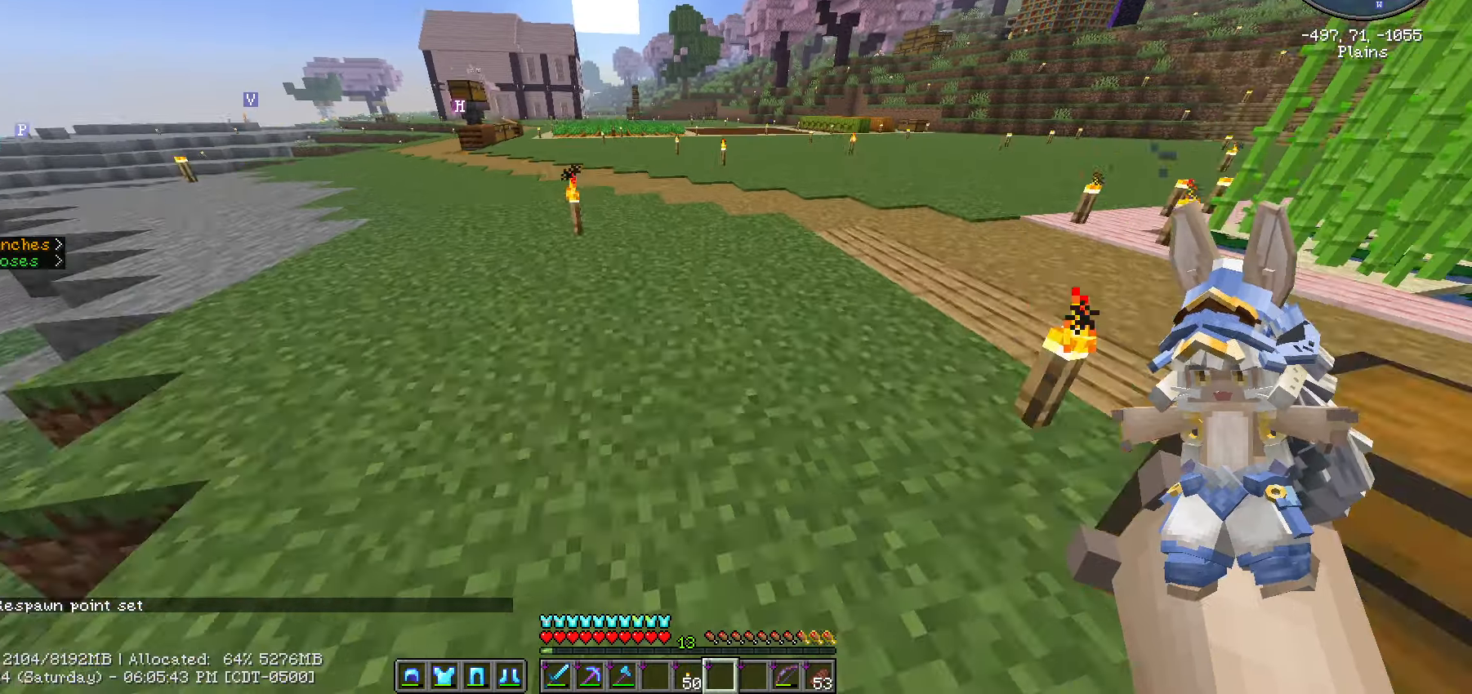
{"keys": ["ctrl_l", "space", "w"], "mouse": [], "mouse_move": "still", "events": []}
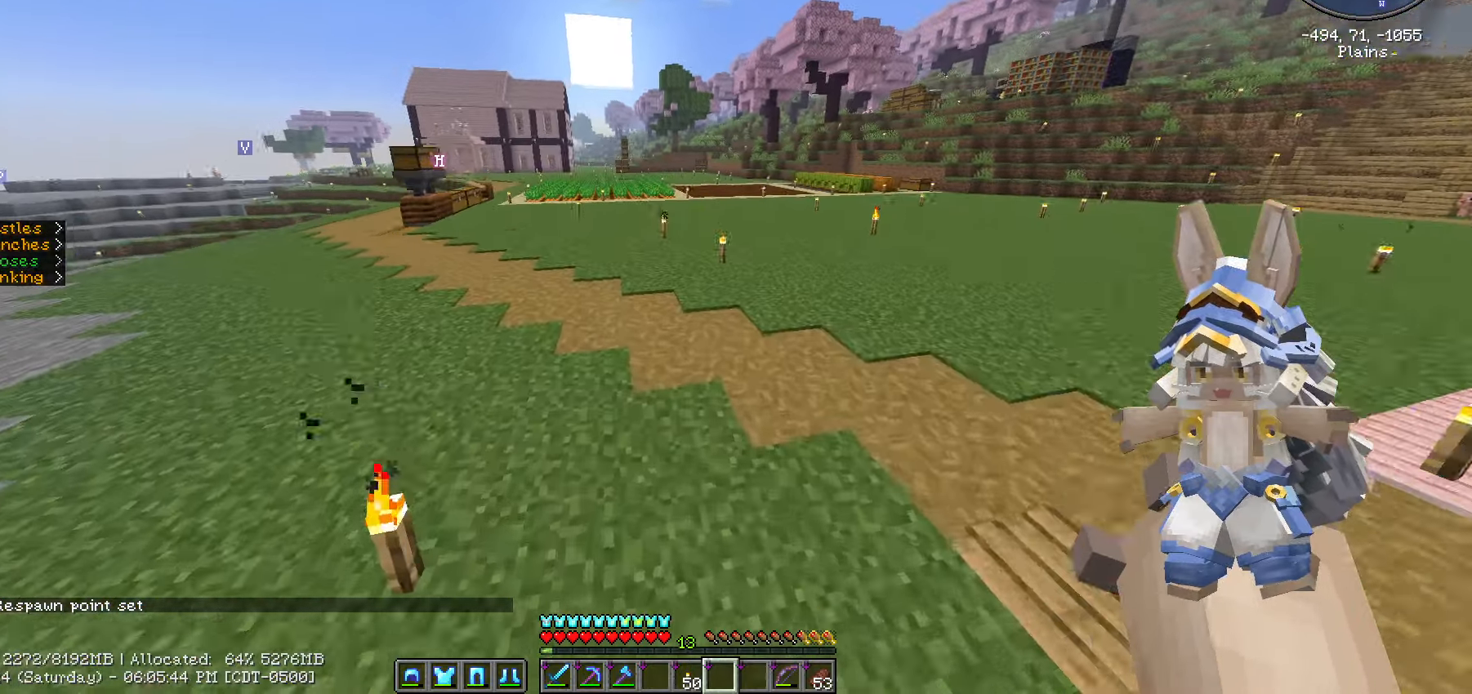
{"keys": ["ctrl_l", "space", "w"], "mouse": ["left"], "mouse_move": "still", "events": [[383, "mouse_left", "down"]]}
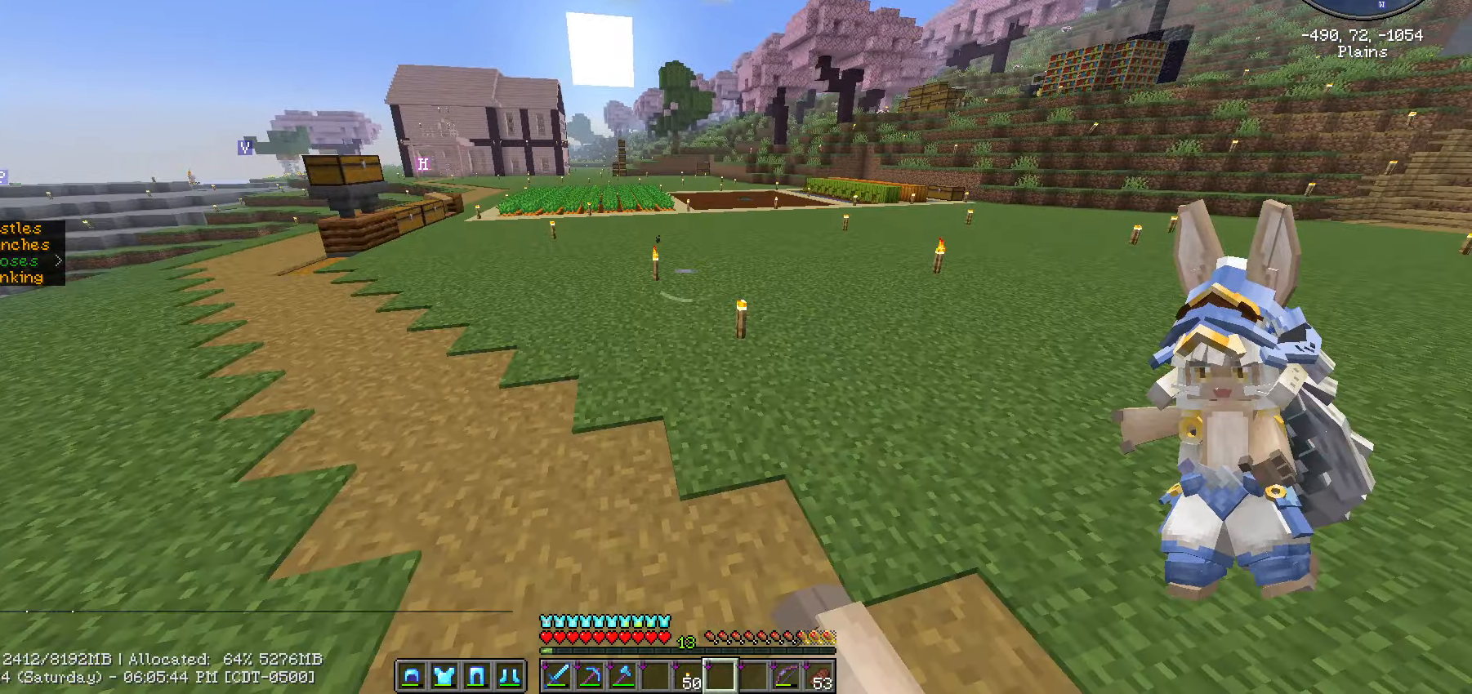
{"keys": ["ctrl_l", "space", "w"], "mouse": [], "mouse_move": "still", "events": [[250, "mouse_left", "up"], [333, "mouse_left", "down"], [417, "mouse_left", "up"]]}
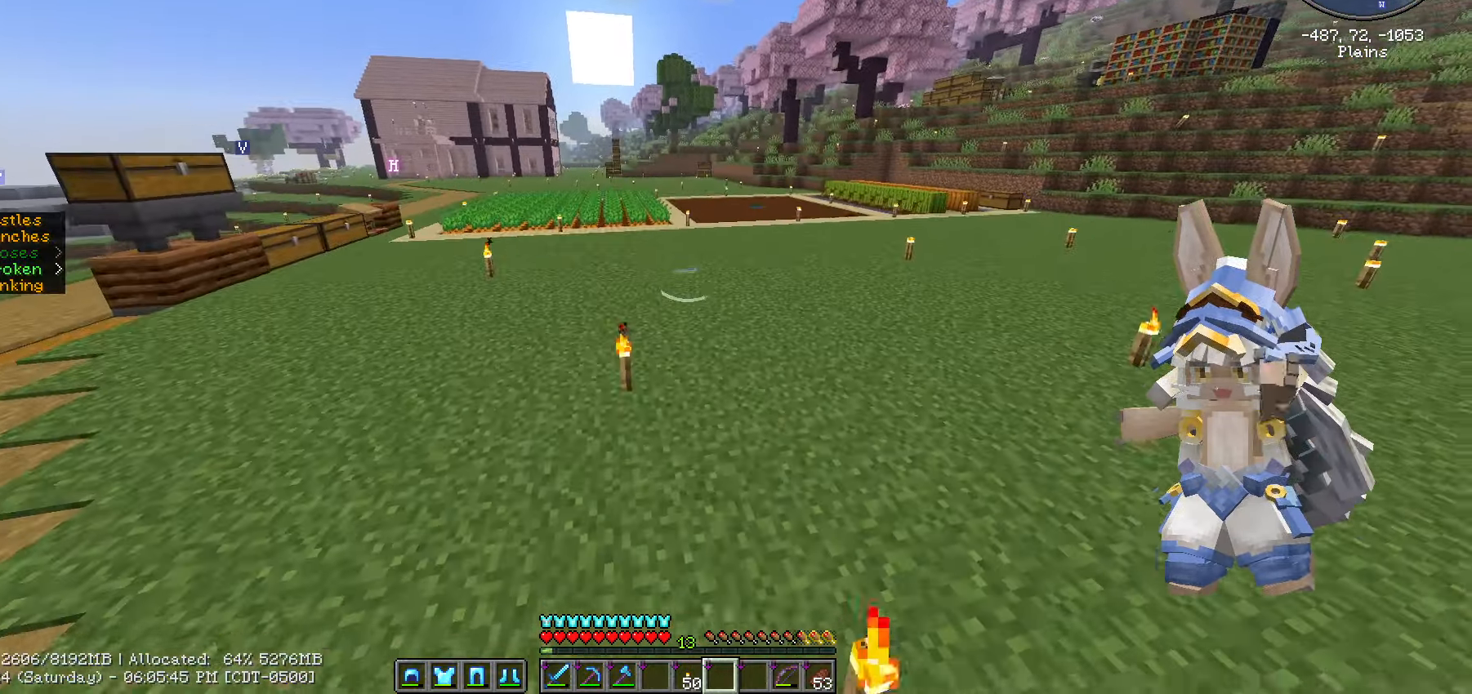
{"keys": ["ctrl_l", "space", "w"], "mouse": [], "mouse_move": "still", "events": []}
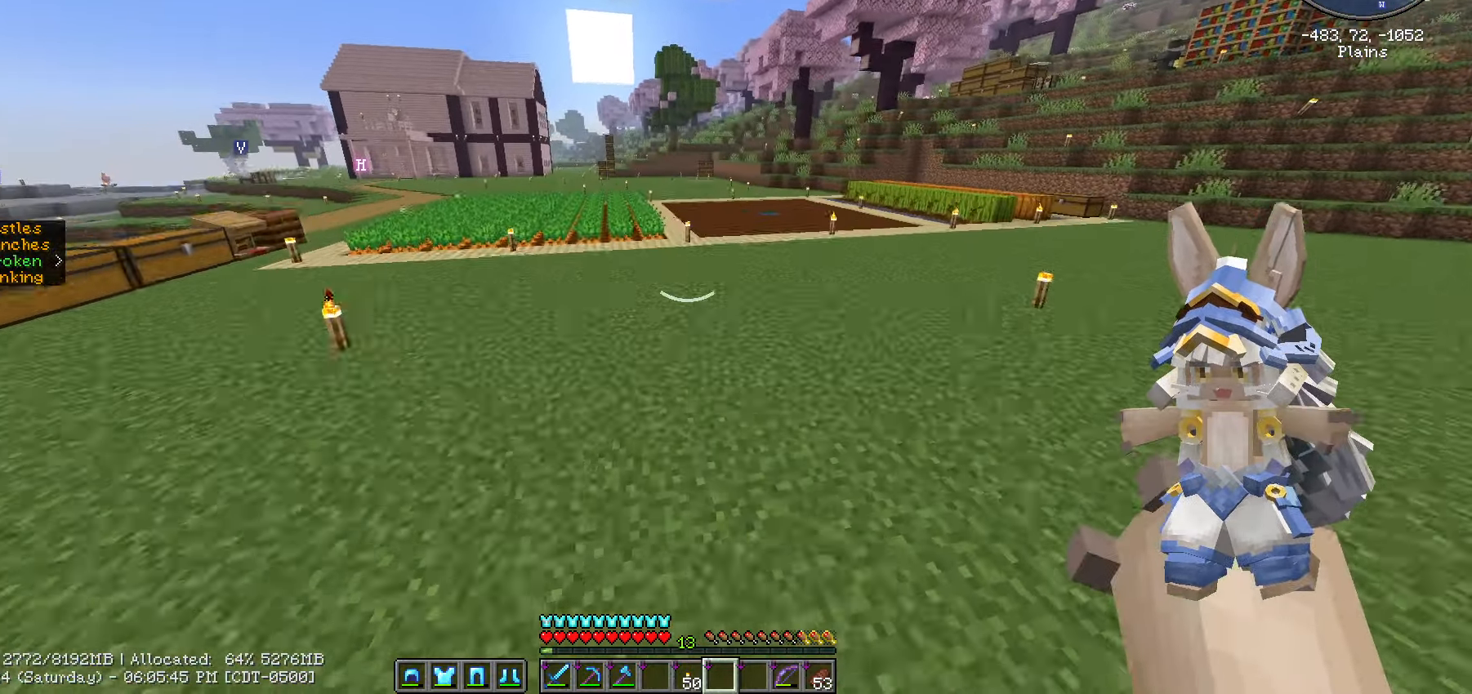
{"keys": ["ctrl_l", "space", "w"], "mouse": [], "mouse_move": "still", "events": []}
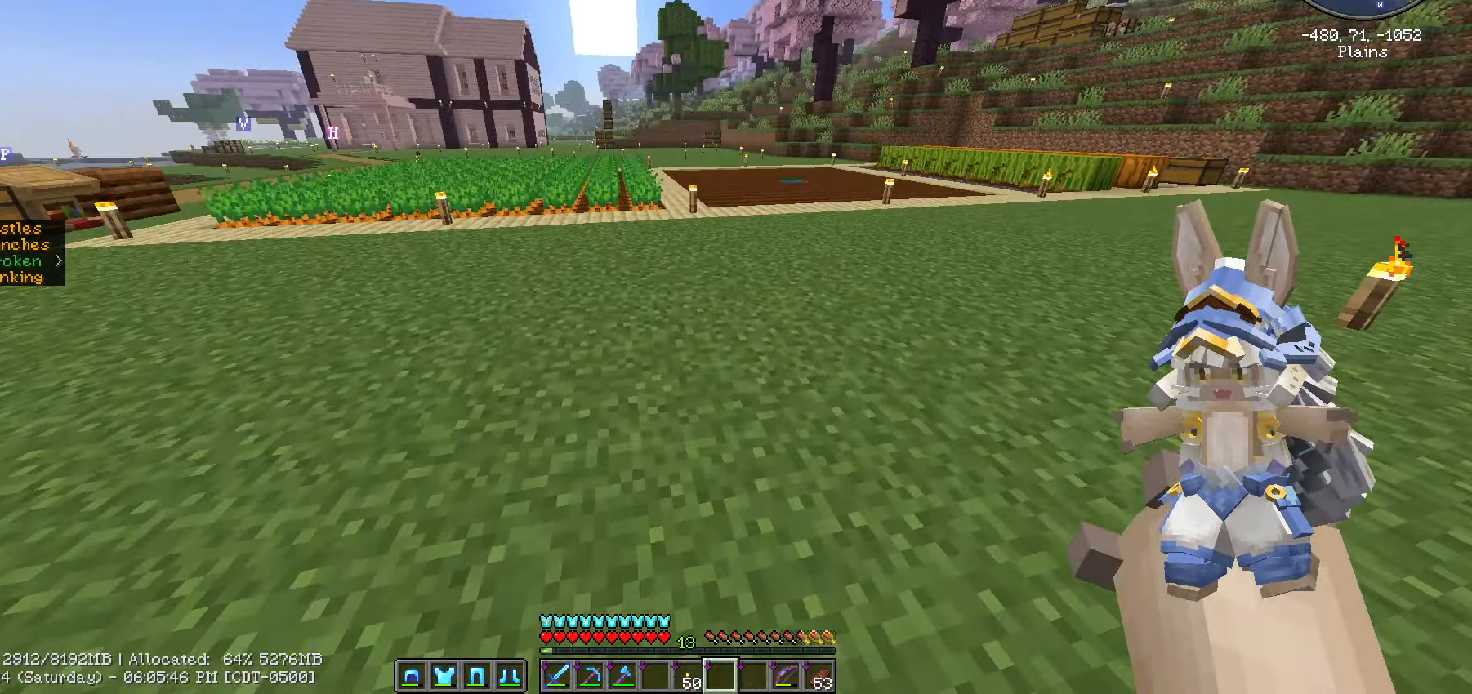
{"keys": ["ctrl_l", "space", "w"], "mouse": [], "mouse_move": "still", "events": []}
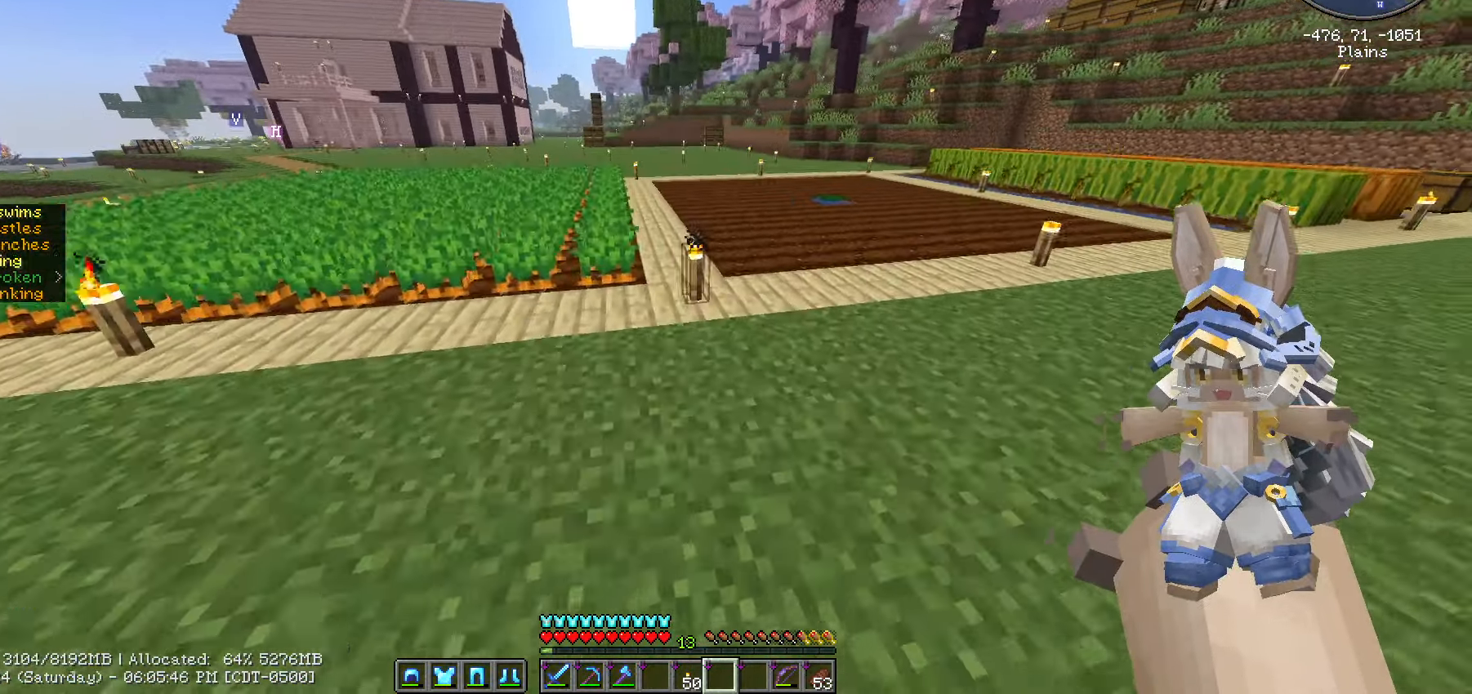
{"keys": ["ctrl_l", "space", "w"], "mouse": [], "mouse_move": "still", "events": [[283, "space", "up"], [467, "space", "down"]]}
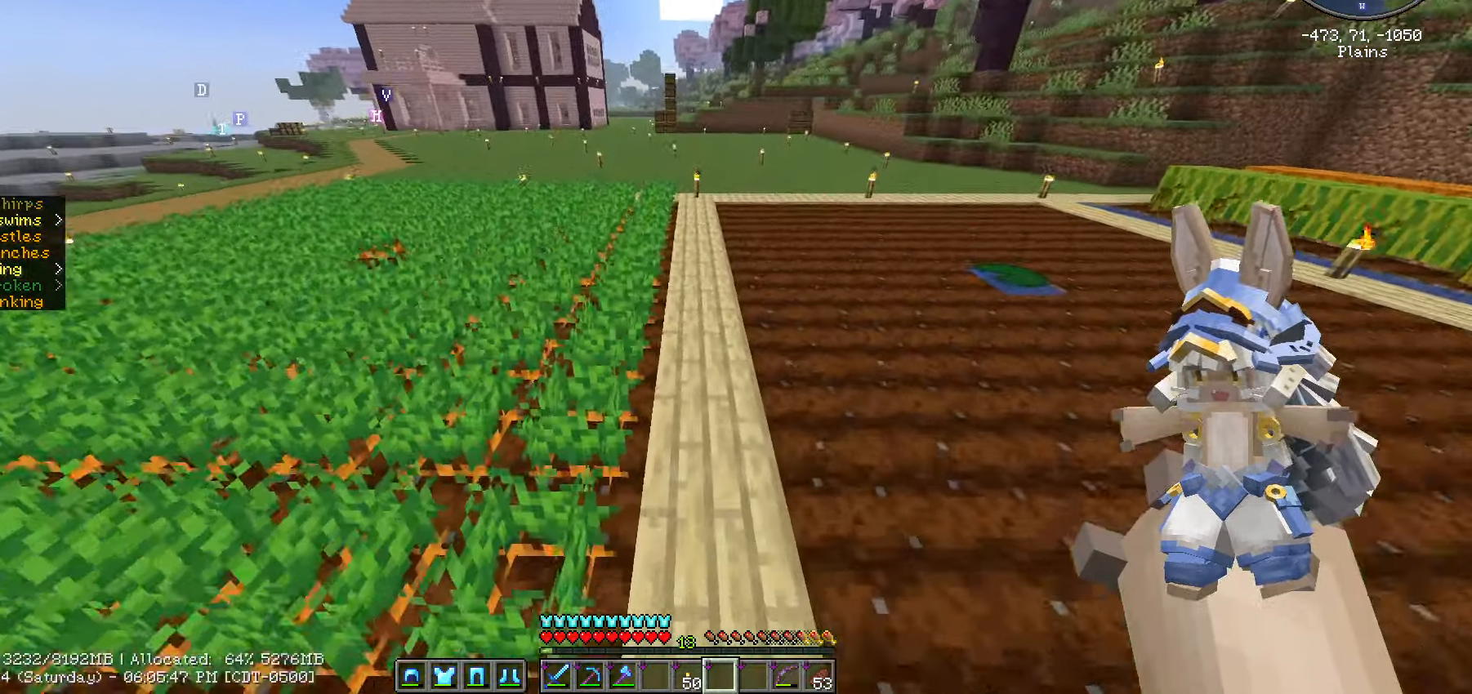
{"keys": ["ctrl_l", "space", "w"], "mouse": [], "mouse_move": "still", "events": []}
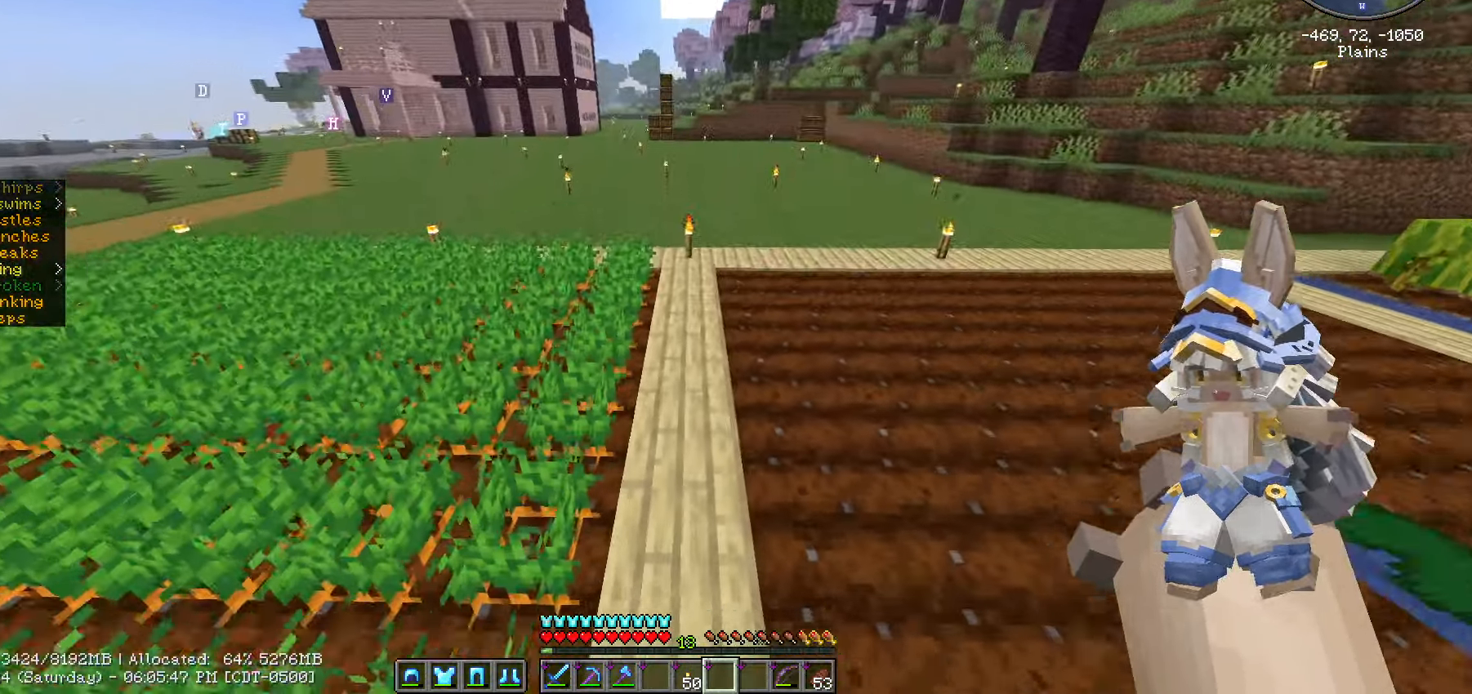
{"keys": ["ctrl_l", "space", "w"], "mouse": [], "mouse_move": "still", "events": []}
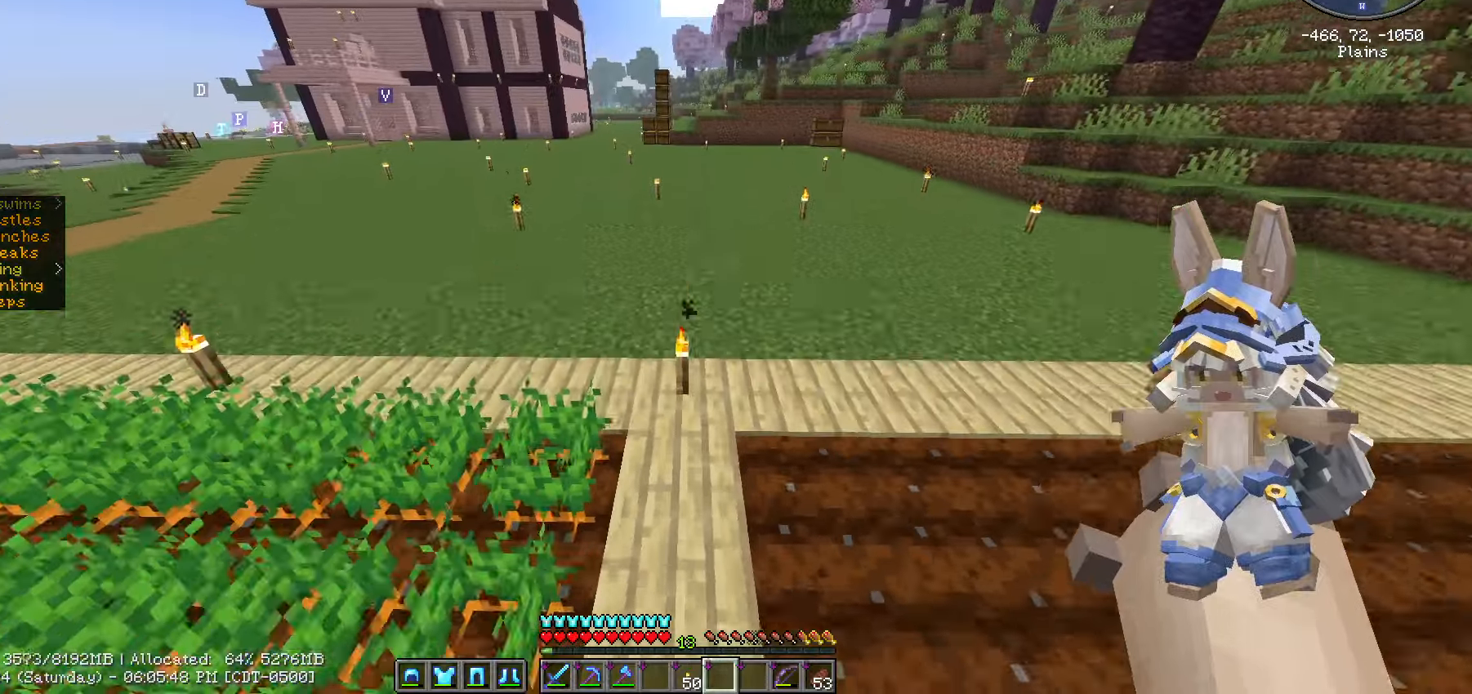
{"keys": ["space", "w"], "mouse": [], "mouse_move": "still", "events": [[116, "space", "up"], [200, "space", "down"], [450, "ctrl_l", "up"]]}
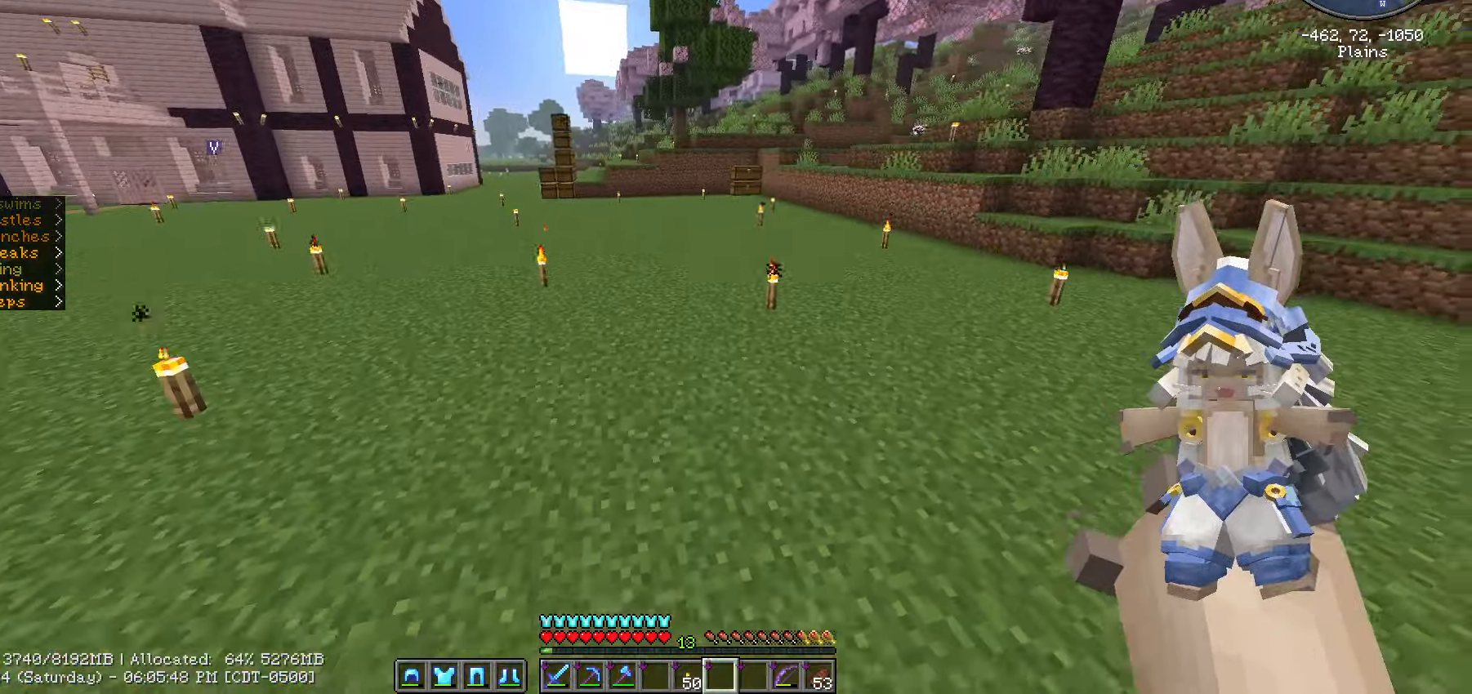
{"keys": ["caps_lock", "space", "w"], "mouse": [], "mouse_move": "still", "events": [[400, "caps_lock", "down"]]}
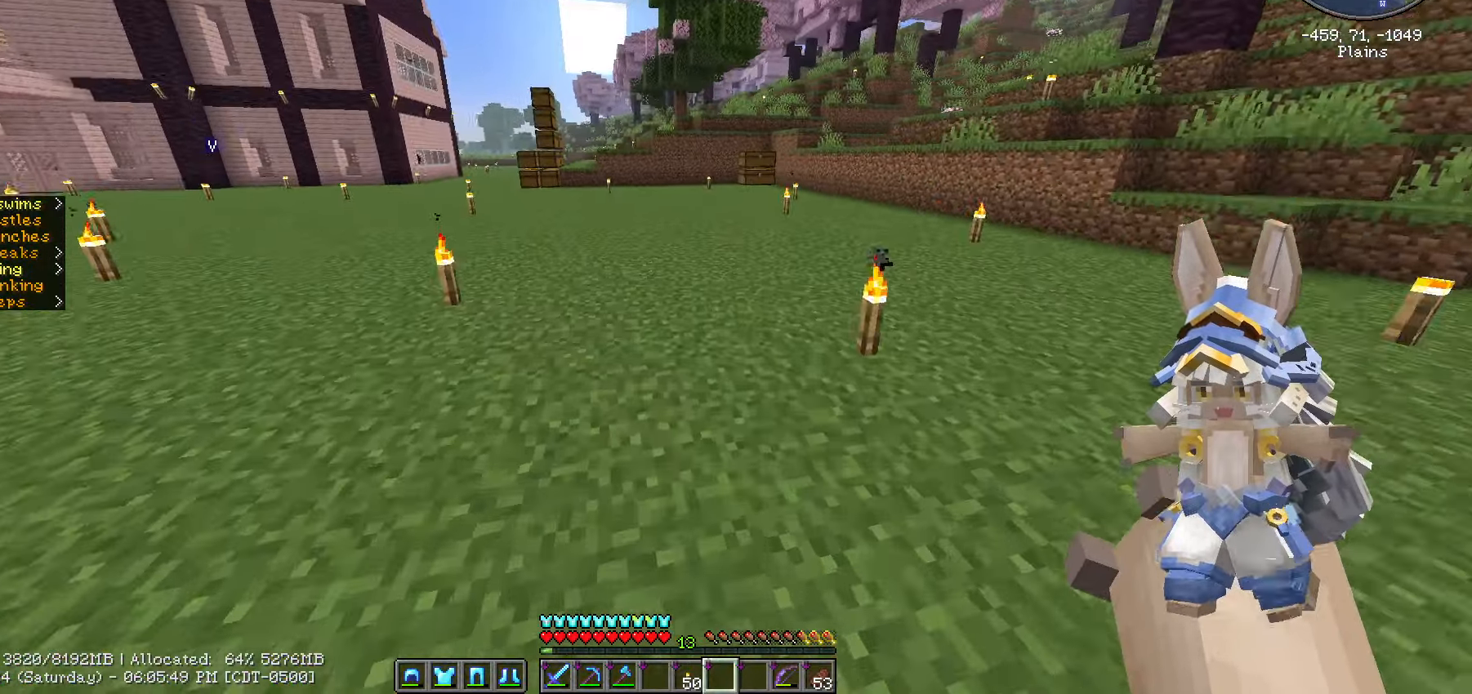
{"keys": ["ctrl_l", "space", "w"], "mouse": [], "mouse_move": "still", "events": [[16, "caps_lock", "up"], [333, "ctrl_l", "down"], [383, "mouse_right", "down"], [466, "mouse_right", "up"]]}
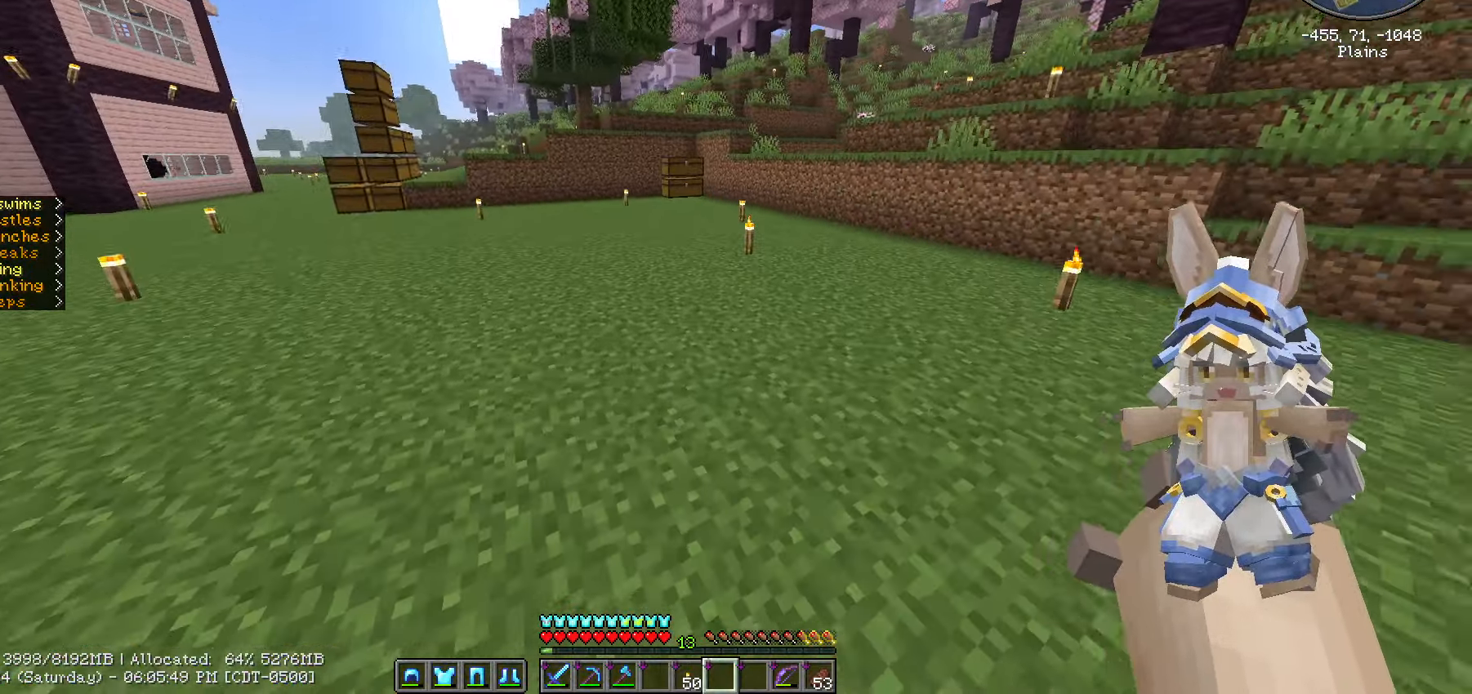
{"keys": ["ctrl_l", "space", "w"], "mouse": ["left"], "events": [[166, "mouse_right", "down"], [216, "mouse_left", "down"], [216, "mouse_right", "up"], [300, "mouse_left", "up"], [500, "mouse_left", "down"]]}
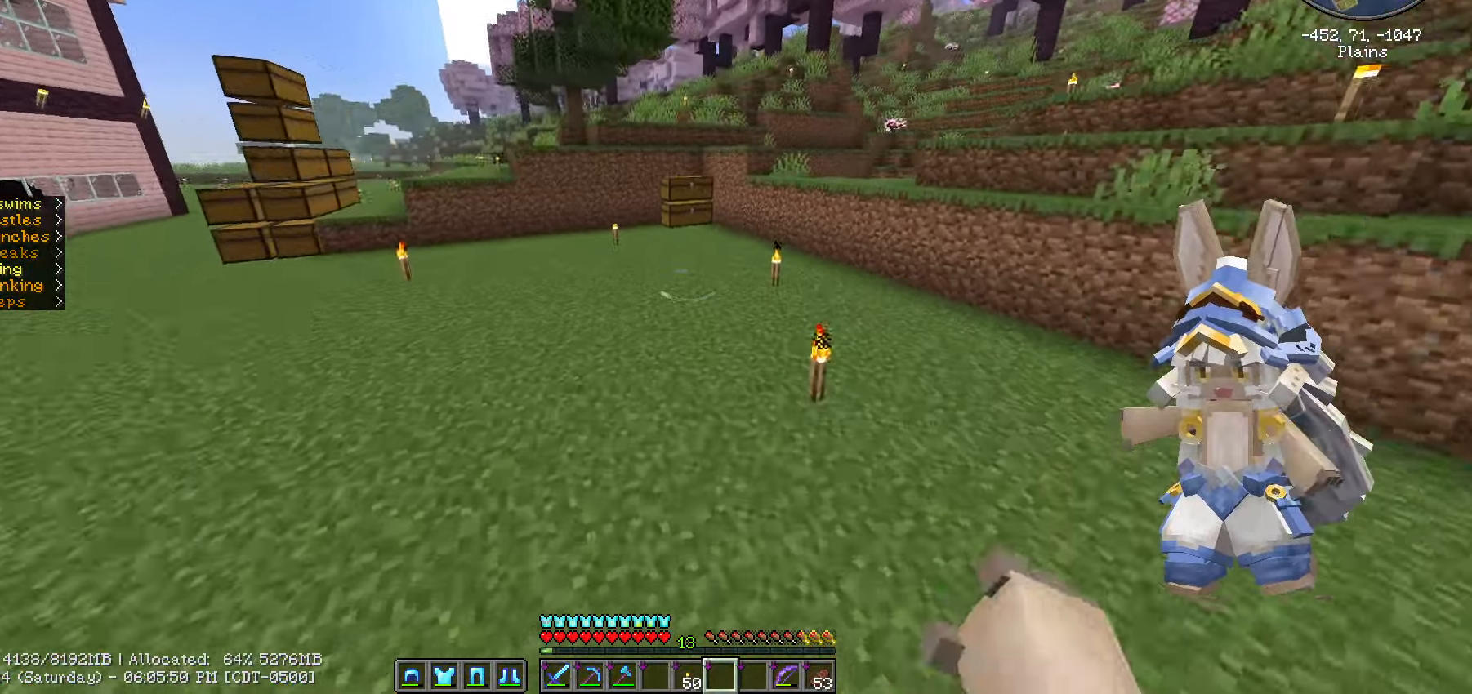
{"keys": ["ctrl_l", "space", "w"], "mouse": [], "mouse_move": "still", "events": [[33, "mouse_right", "down"], [83, "mouse_left", "up"], [83, "mouse_right", "up"], [266, "mouse_left", "down"], [266, "mouse_right", "down"], [416, "mouse_left", "up"], [433, "mouse_right", "up"]]}
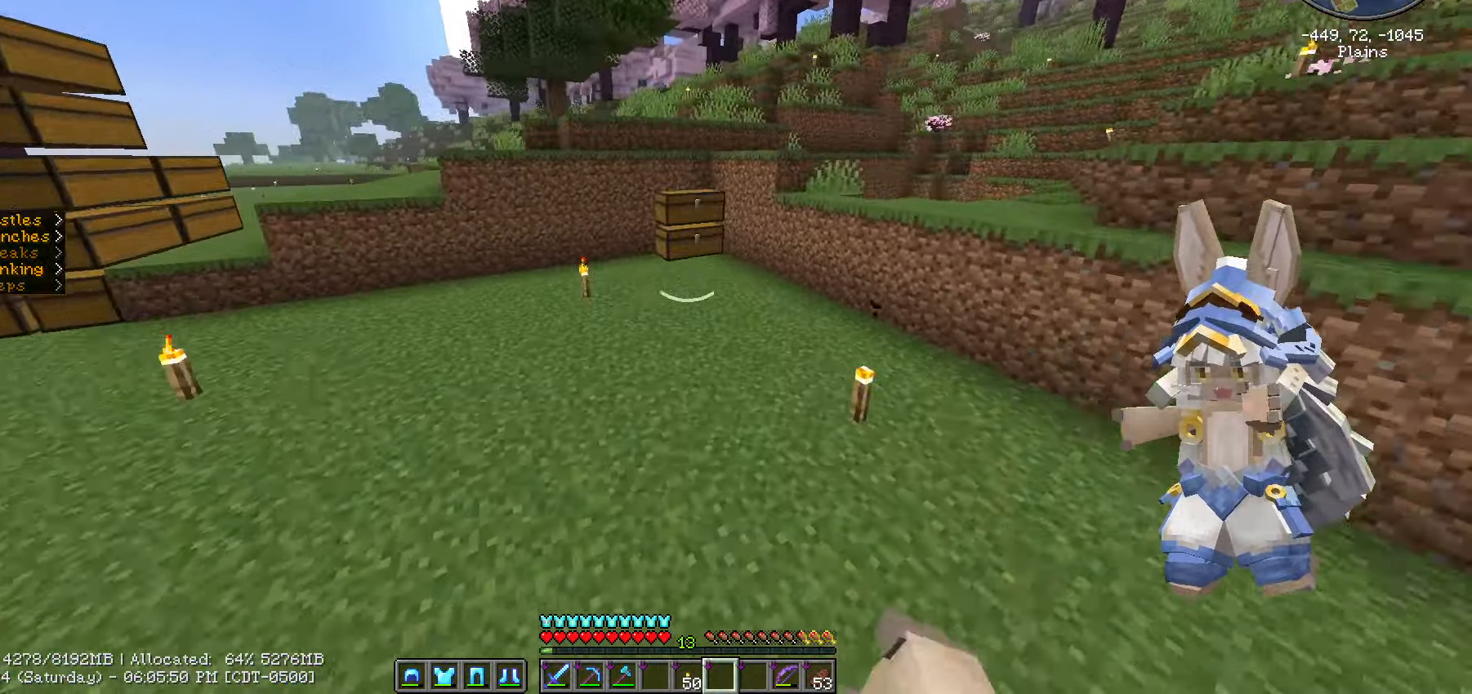
{"keys": ["ctrl_l", "space", "w"], "mouse": [], "mouse_move": "still", "events": []}
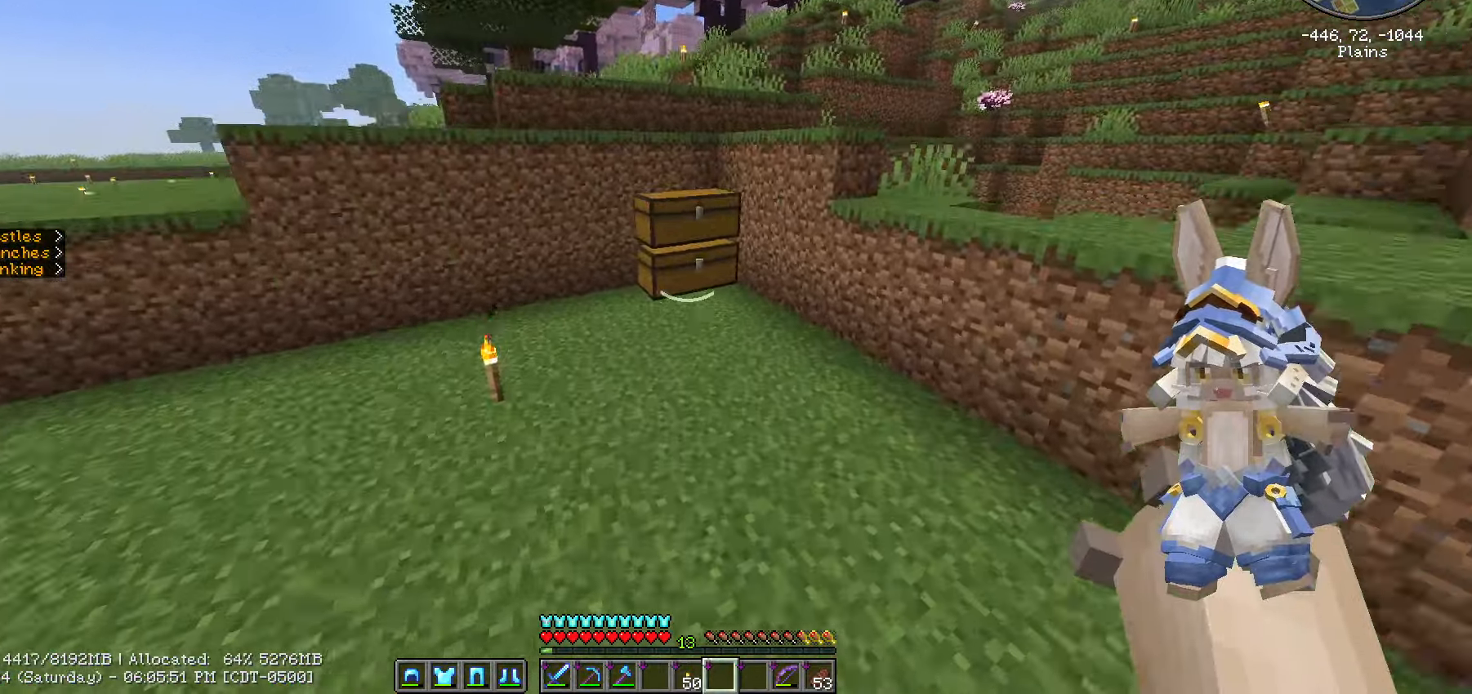
{"keys": [], "mouse": [], "mouse_move": "still", "events": [[133, "ctrl_l", "up"], [233, "space", "up"], [350, "mouse_right", "down"], [383, "w", "up"], [466, "mouse_right", "up"]]}
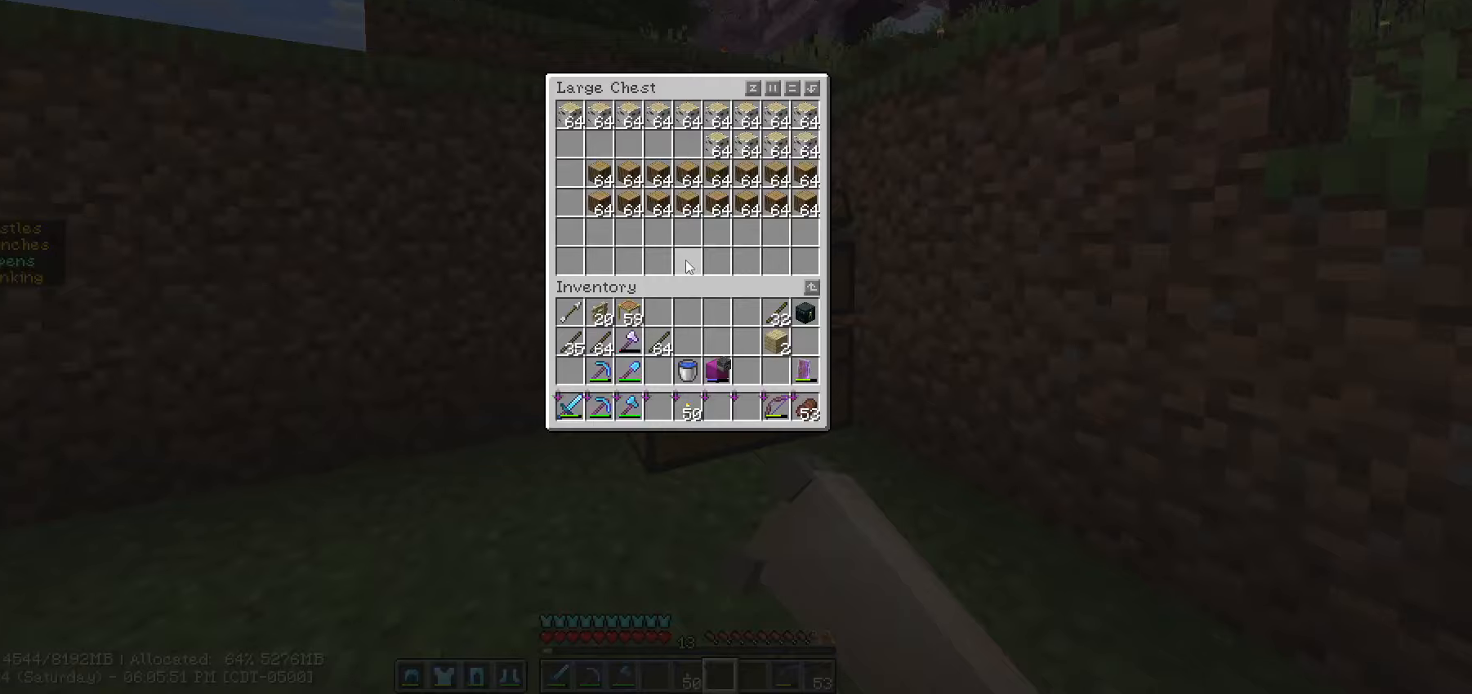
{"keys": ["shift_l"], "mouse": [], "mouse_move": "up", "events": [[400, "shift_l", "down"]]}
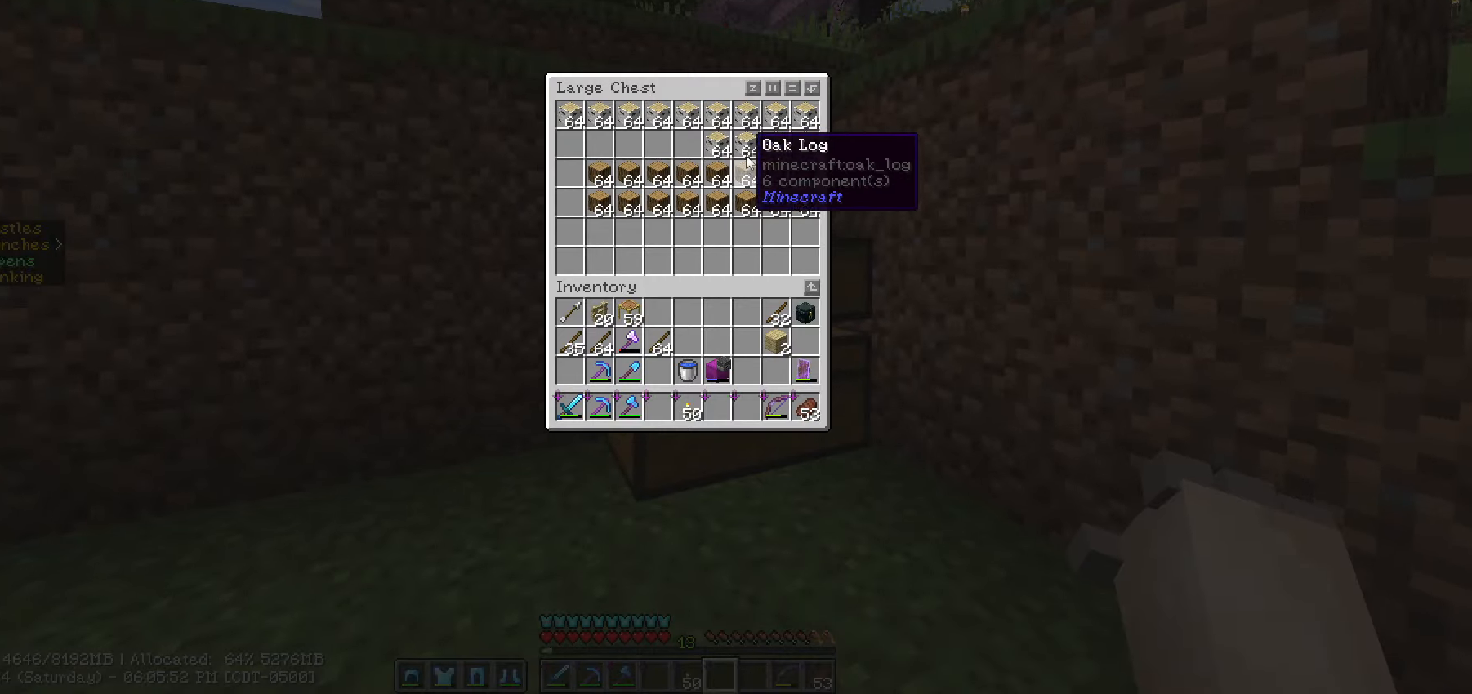
{"keys": ["shift_l"], "mouse": ["left"], "mouse_move": "right", "events": [[233, "mouse_left", "down"]]}
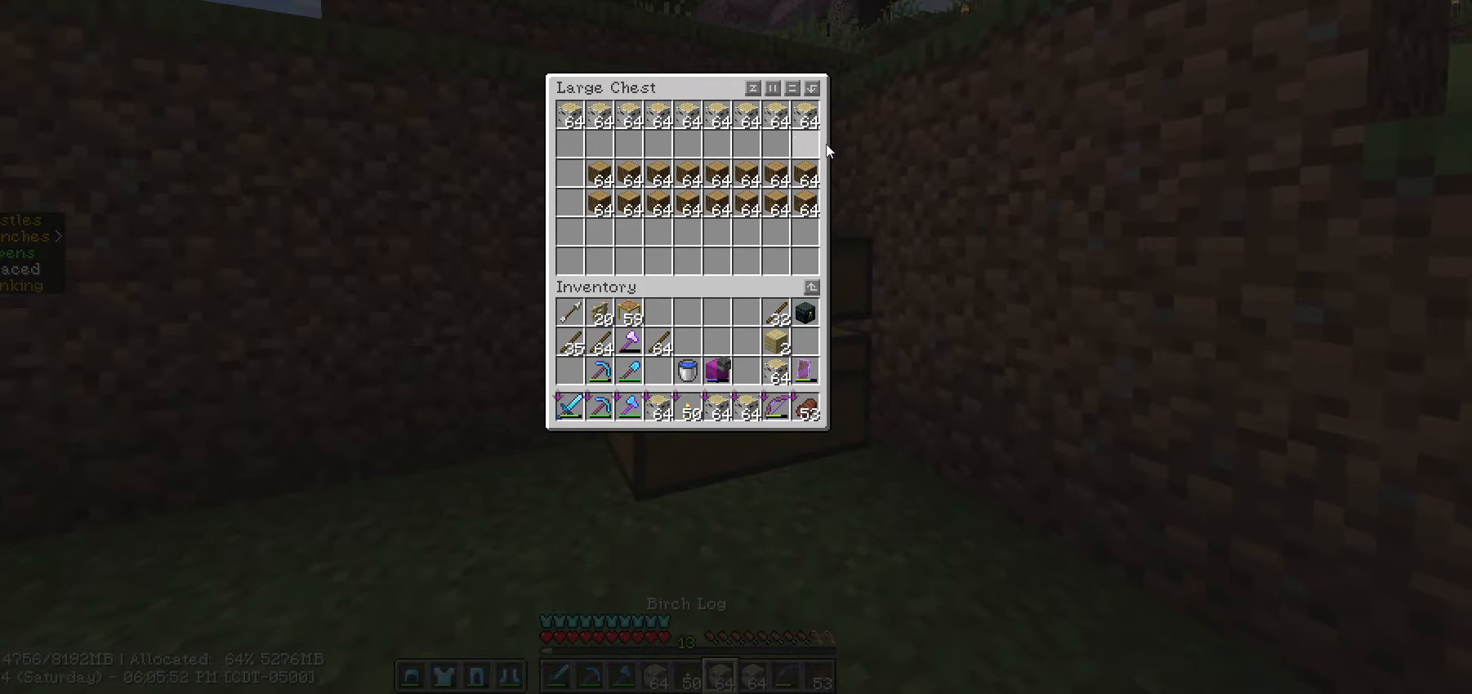
{"keys": ["e"], "mouse": [], "mouse_move": "still"}
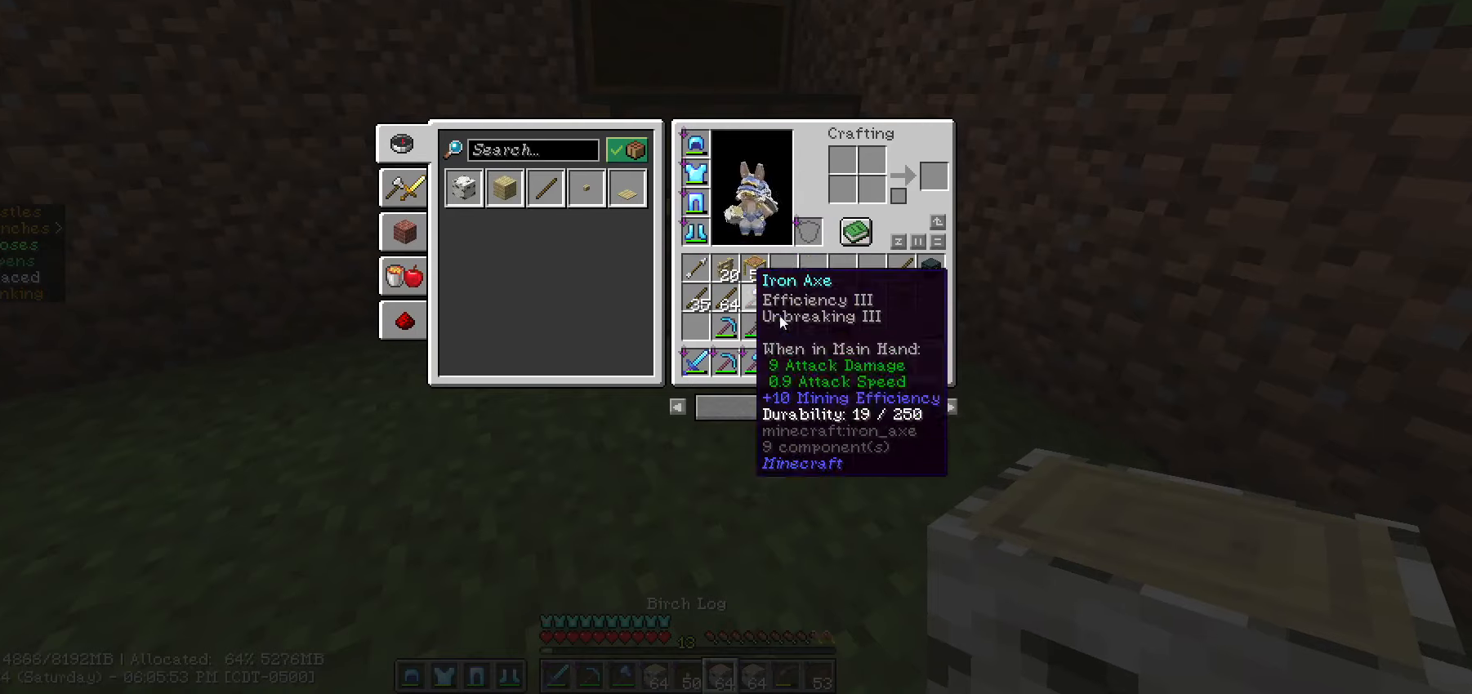
{"keys": [], "mouse": [], "mouse_move": "still", "events": [[50, "e", "up"]]}
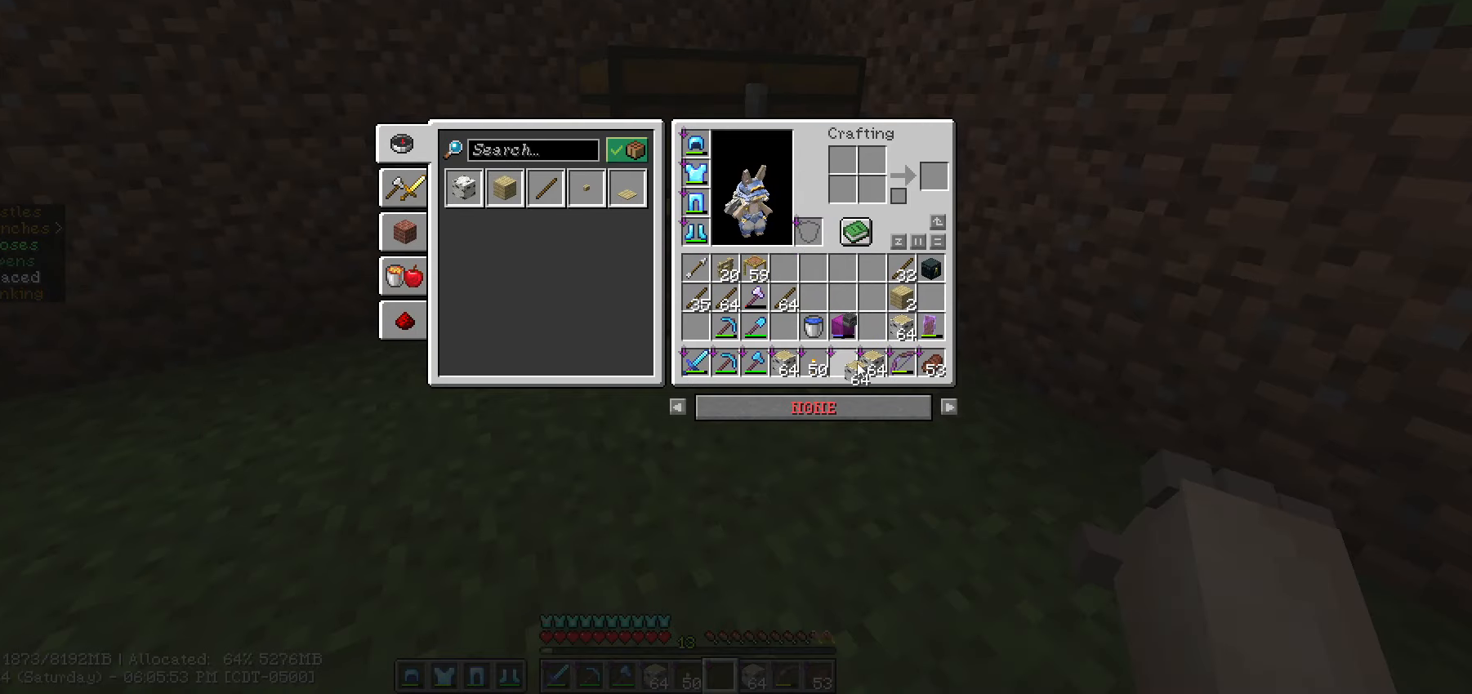
{"keys": [], "mouse": [], "mouse_move": "down-right", "events": [[300, "mouse_left", "down"], [383, "mouse_left", "up"]]}
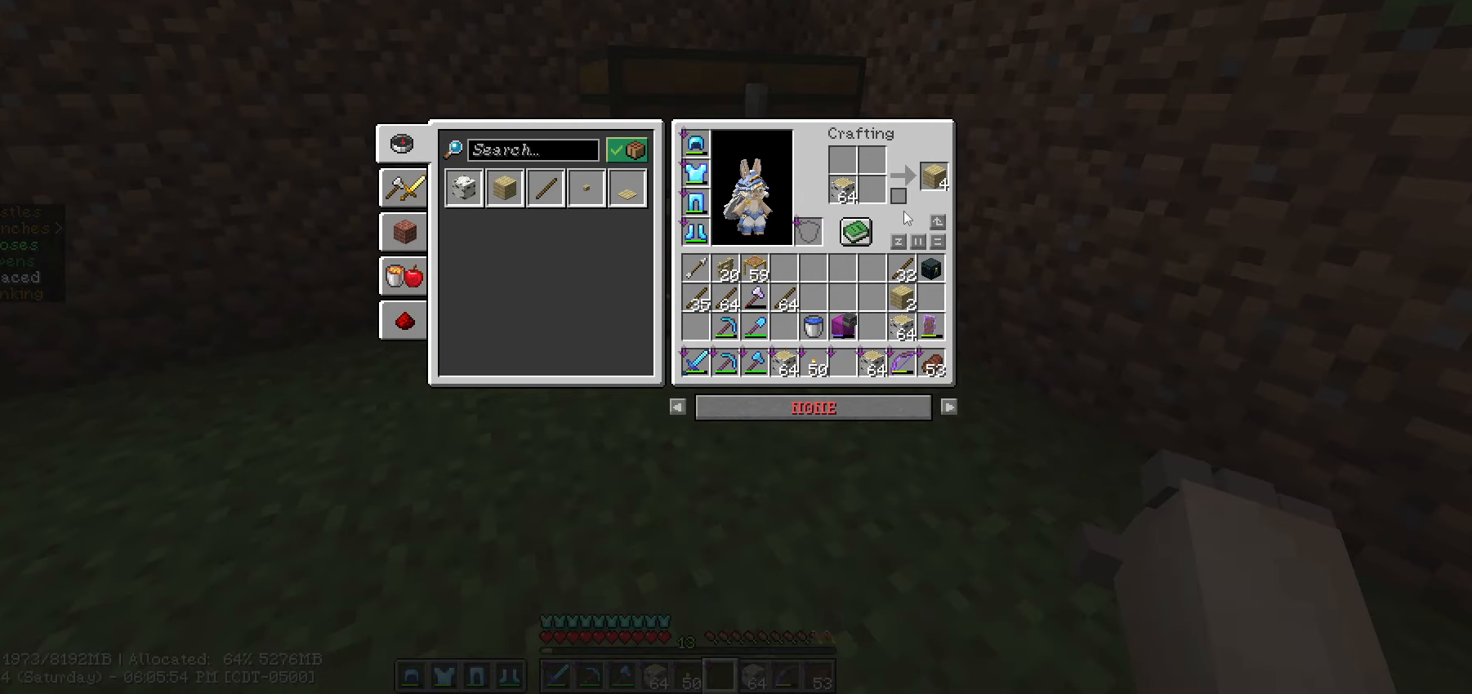
{"keys": [], "mouse": [], "mouse_move": "down", "events": [[17, "shift_l", "down"], [250, "mouse_left", "down"], [400, "mouse_left", "up"], [450, "shift_l", "up"]]}
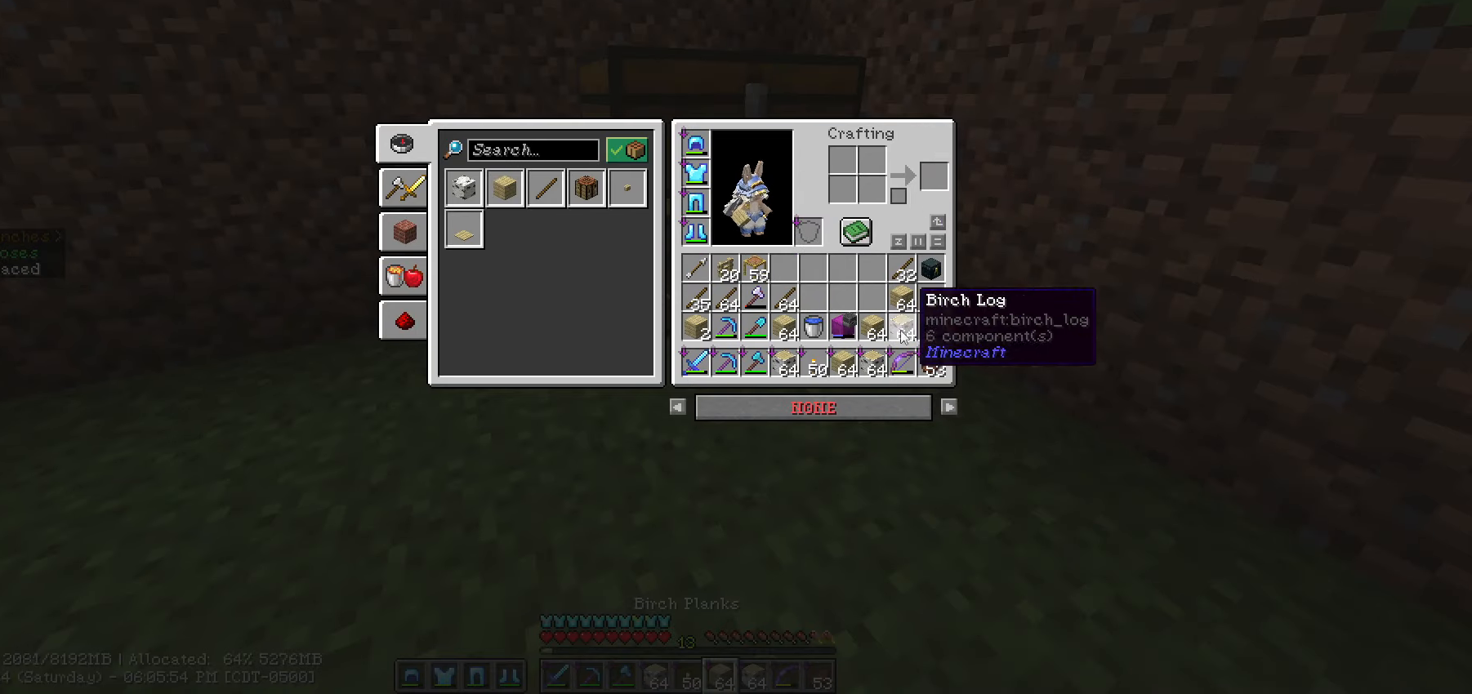
{"keys": [], "mouse": [], "mouse_move": "up", "events": [[333, "mouse_left", "down"], [417, "mouse_left", "up"]]}
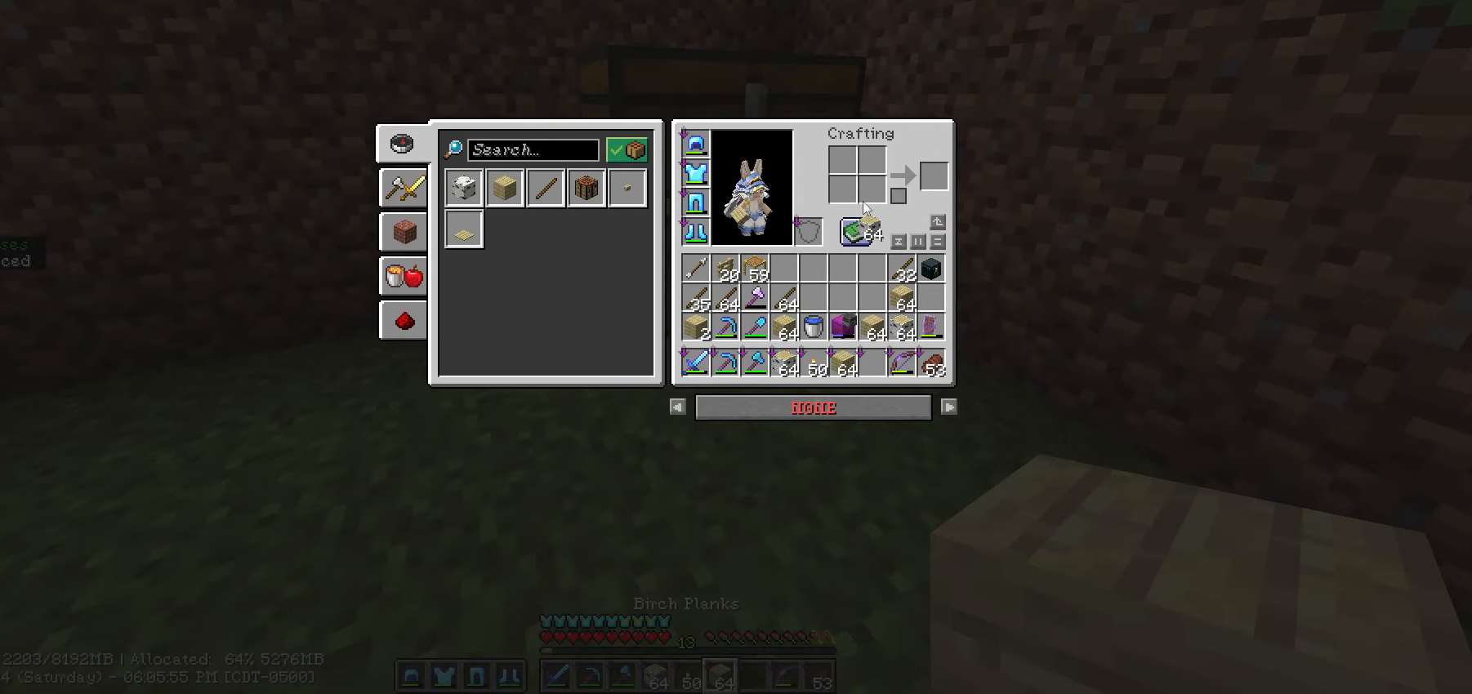
{"keys": ["shift_l"], "mouse": ["left"], "mouse_move": "still", "events": [[100, "mouse_left", "down"], [200, "mouse_left", "up"], [250, "shift_l", "down"], [433, "mouse_left", "down"]]}
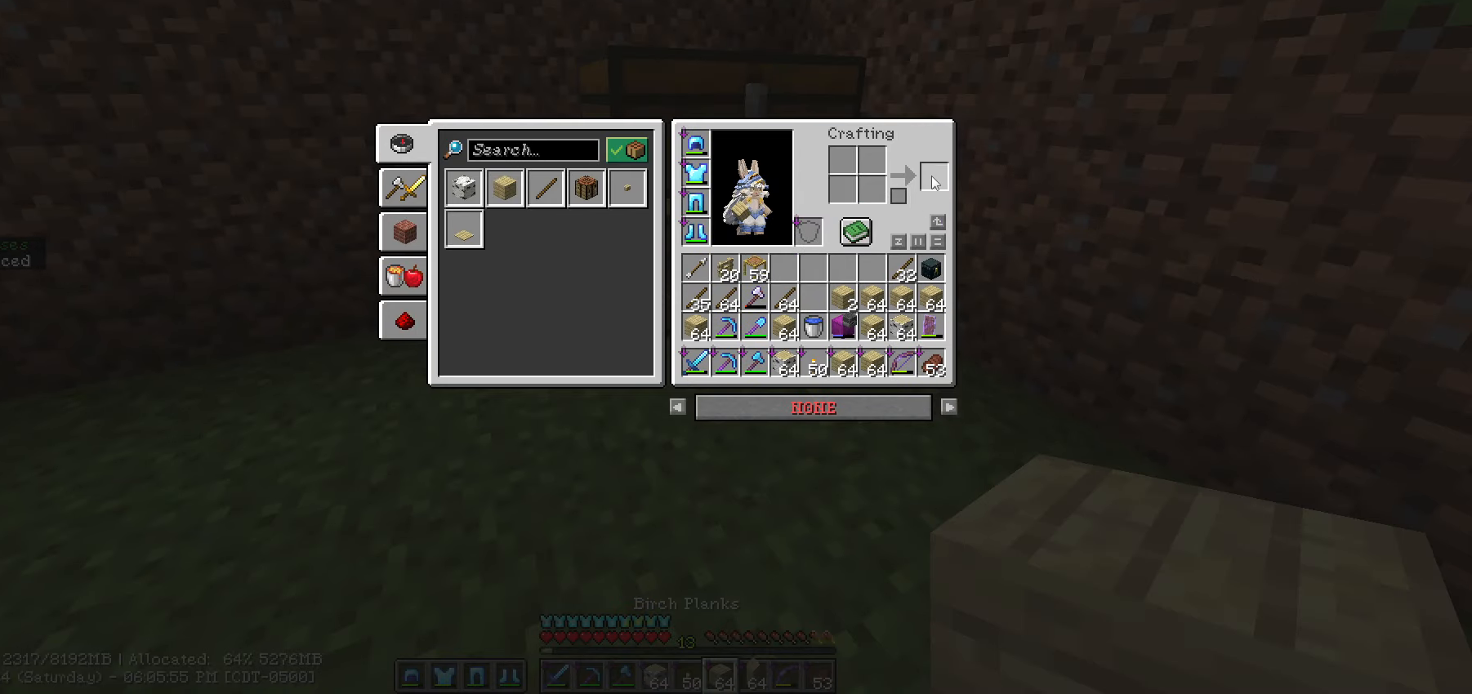
{"keys": [], "mouse": ["left"], "mouse_move": "still", "events": [[33, "mouse_left", "up"], [300, "shift_l", "up"], [433, "mouse_left", "down"]]}
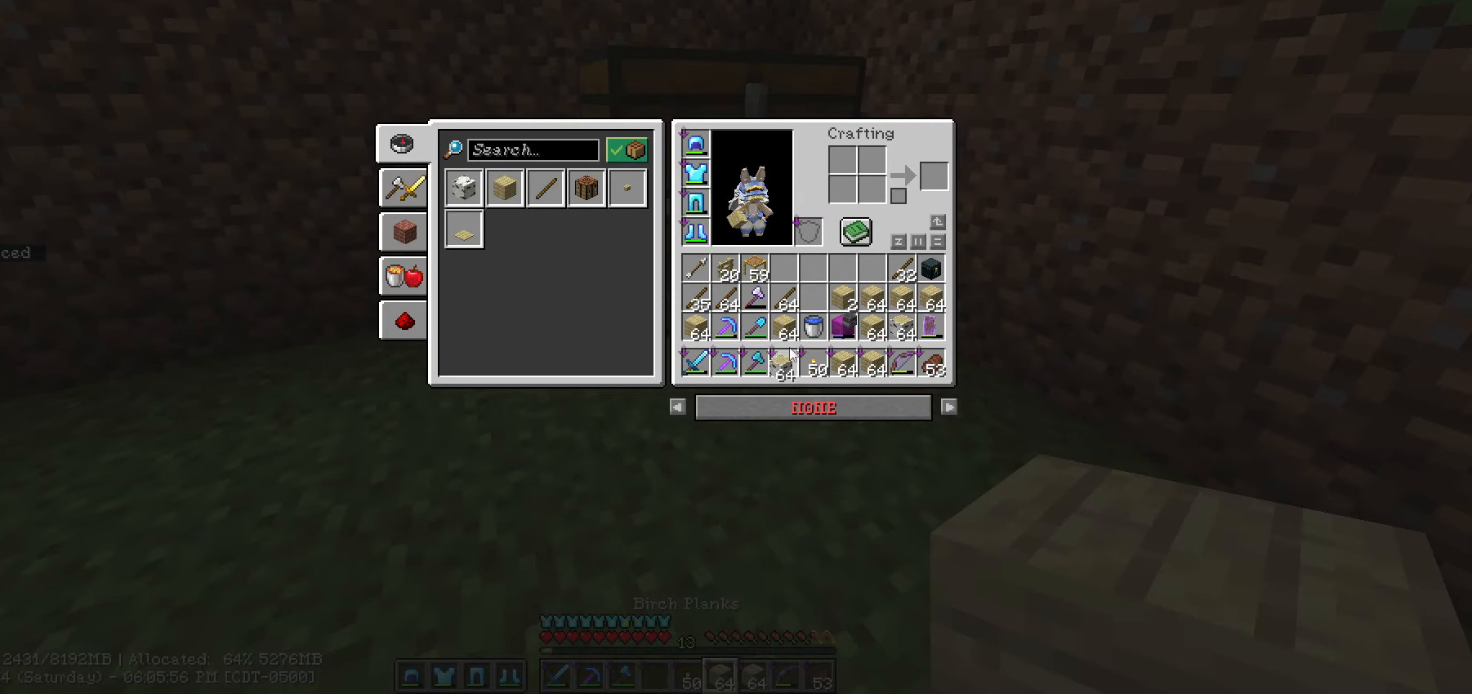
{"keys": ["shift_l"], "mouse": [], "mouse_move": "right", "events": [[33, "mouse_left", "up"], [267, "mouse_left", "down"], [367, "mouse_left", "up"], [417, "shift_l", "down"]]}
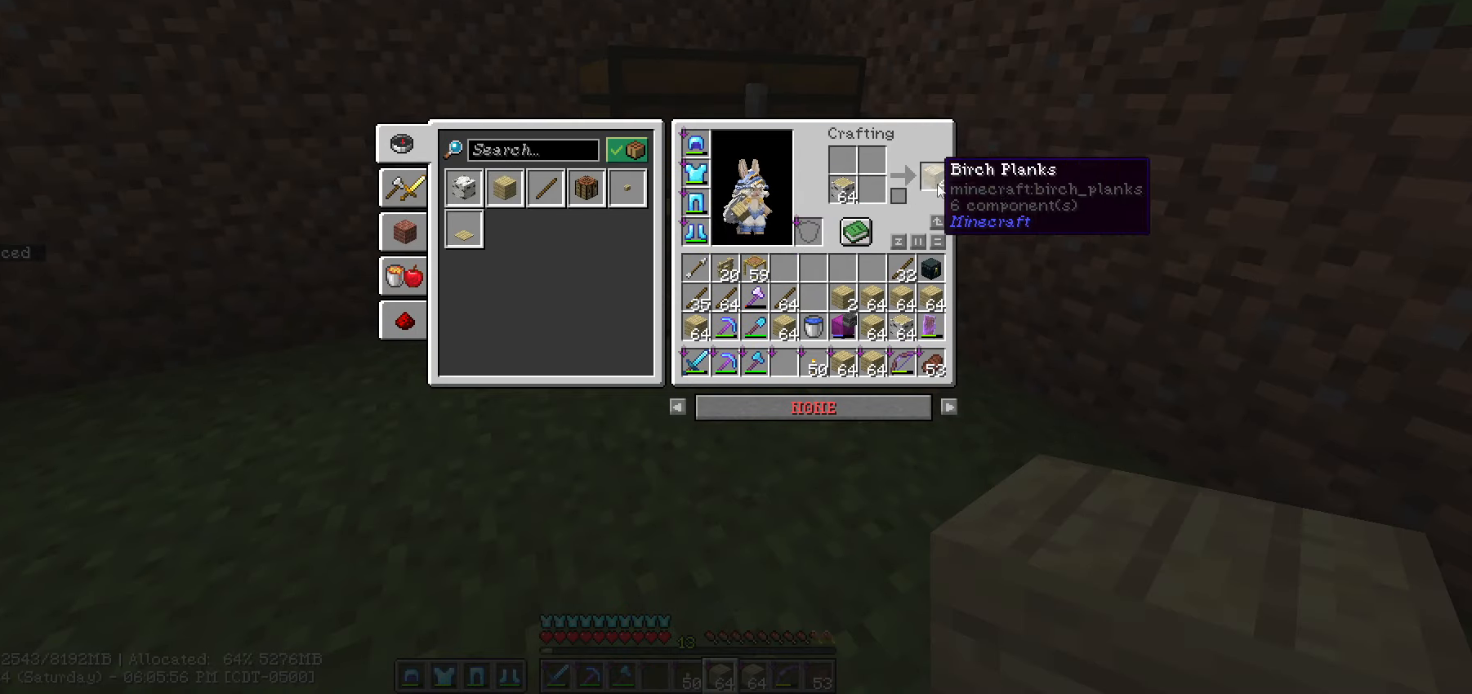
{"keys": ["shift_l"], "mouse": ["left"], "mouse_move": "still", "events": [[433, "mouse_left", "down"]]}
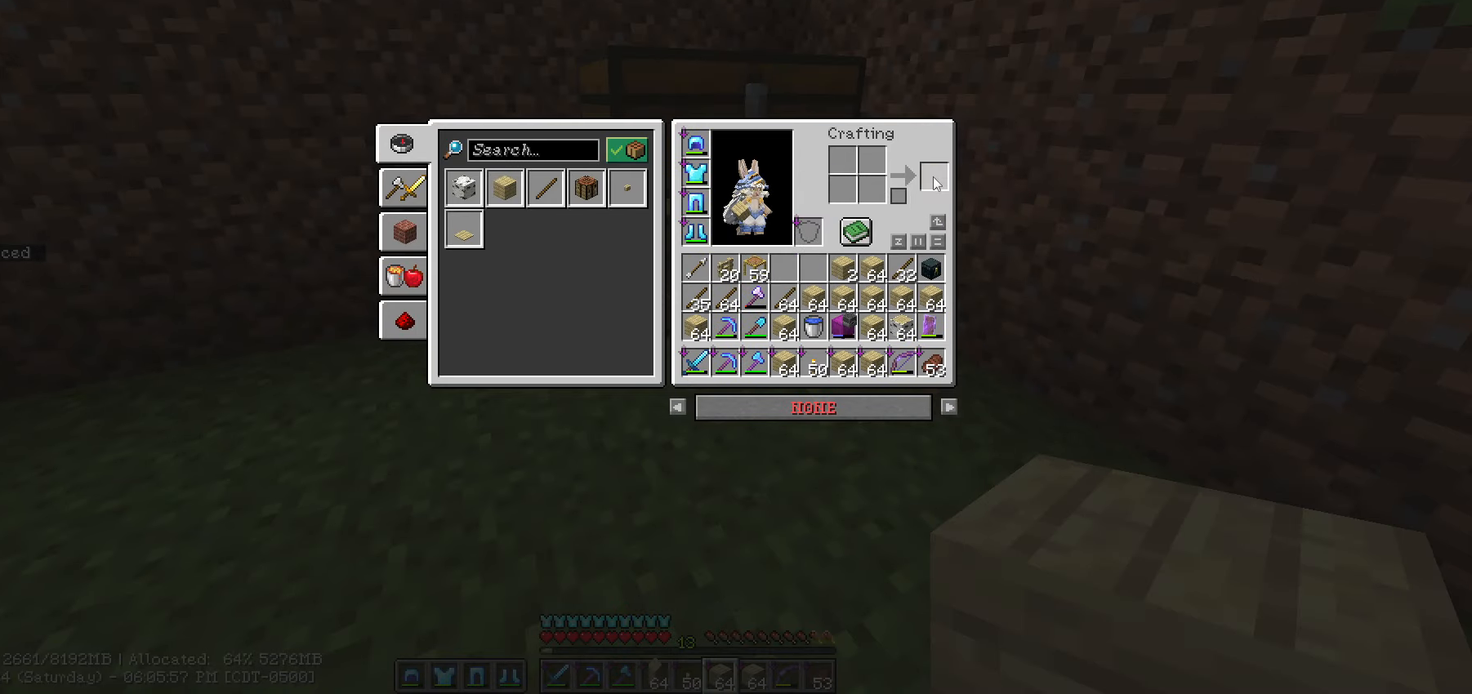
{"keys": [], "mouse": ["left"], "mouse_move": "still", "events": [[67, "mouse_left", "up"], [217, "shift_l", "up"], [433, "mouse_left", "down"]]}
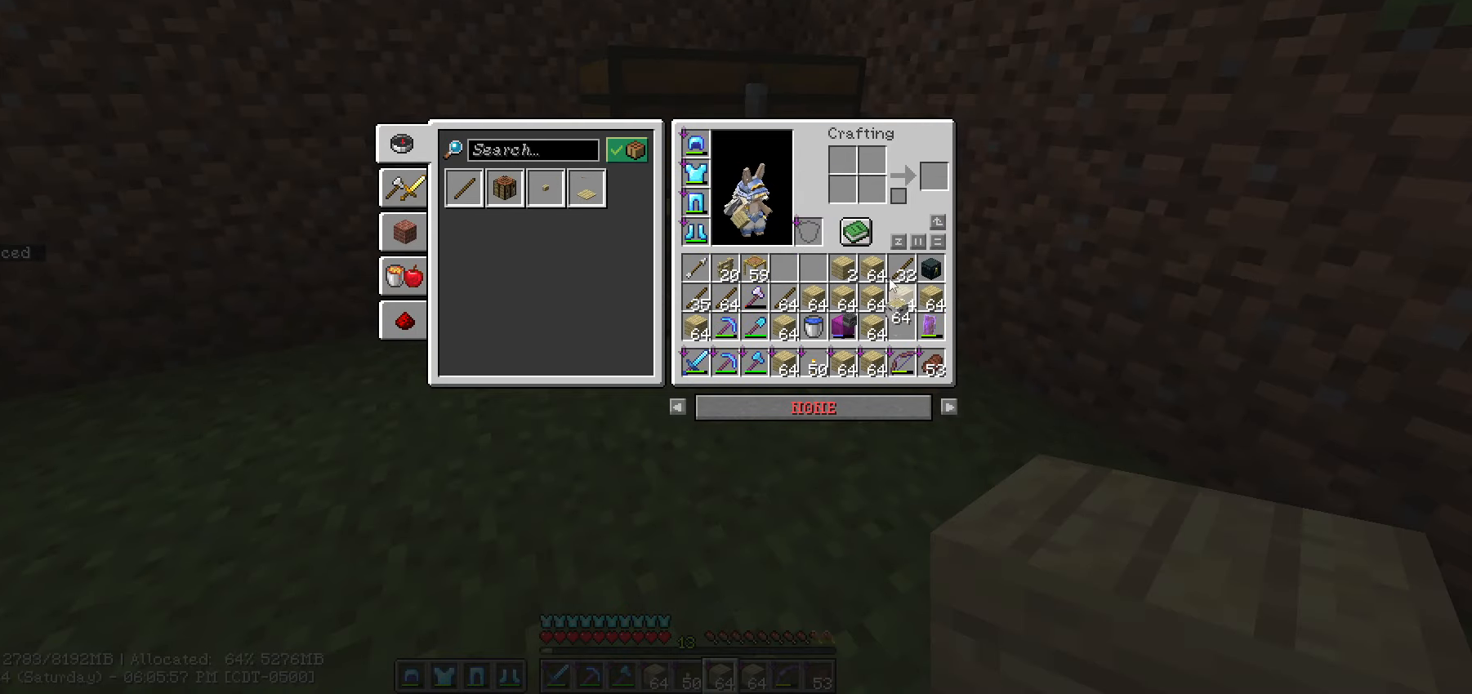
{"keys": ["shift_l"], "mouse": [], "mouse_move": "right", "events": [[33, "mouse_left", "up"], [233, "mouse_left", "down"], [333, "mouse_left", "up"], [366, "shift_l", "down"]]}